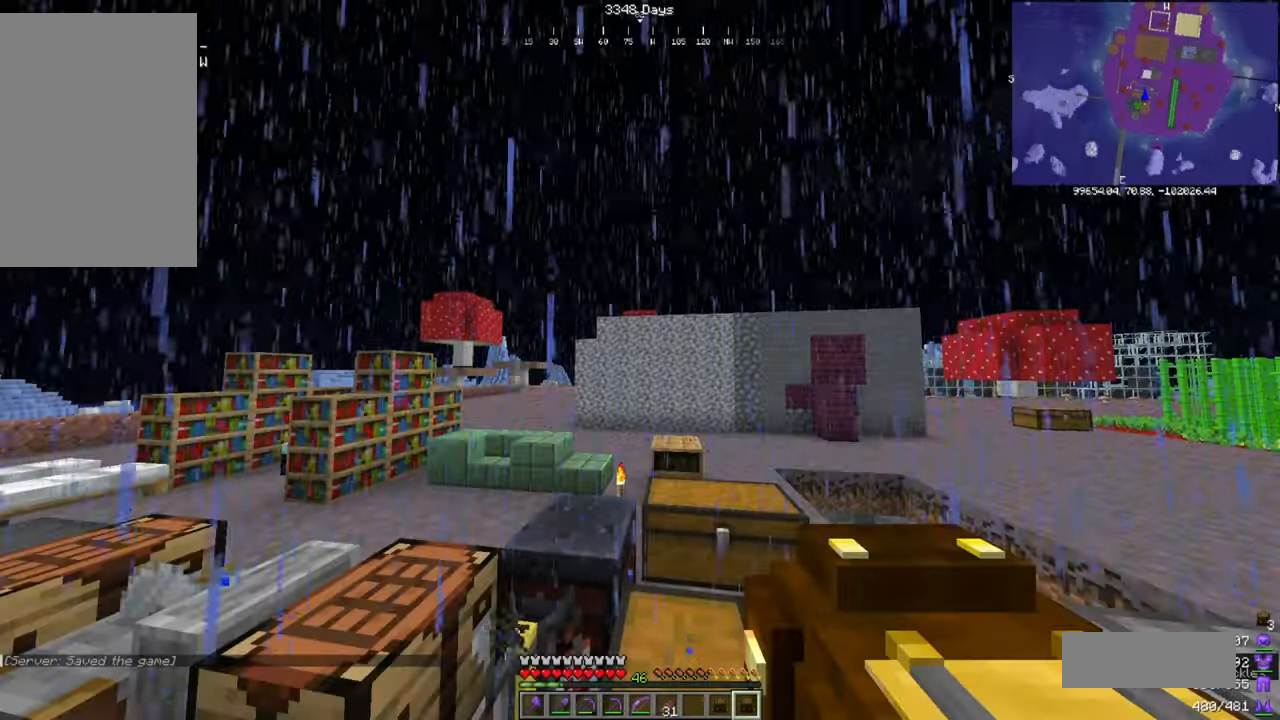
Gameplay with keyboard and mouse; each line is a JSON object with the keys and mouse buttons held at the frame after it. "events" lists presses ("down") and releases ("up") of "a", "d", "s", "space", "w", "mouse_left" and "mouse_right" between this image and that frame as [ms after this image, input, new state], when the widget could be followed in between. "mouse_left", "mouse_right" = the "left", "right" buttons of the "mouse" list. No other keys are recorded. Fast repeated clicks can show as one long hold. Mouse movement is not recorded.
{"keys": ["d", "s"], "mouse": [], "events": [[367, "d", "down"], [367, "s", "down"]]}
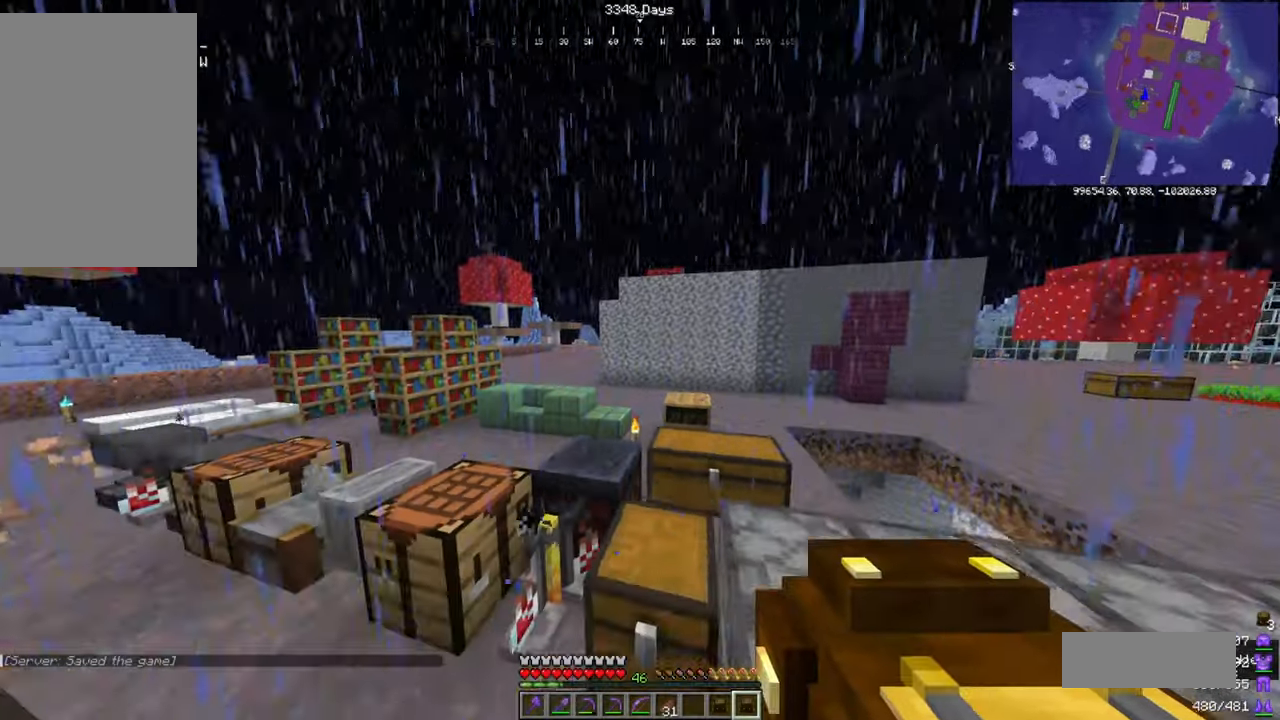
{"keys": [], "mouse": [], "events": [[66, "d", "up"], [100, "s", "up"]]}
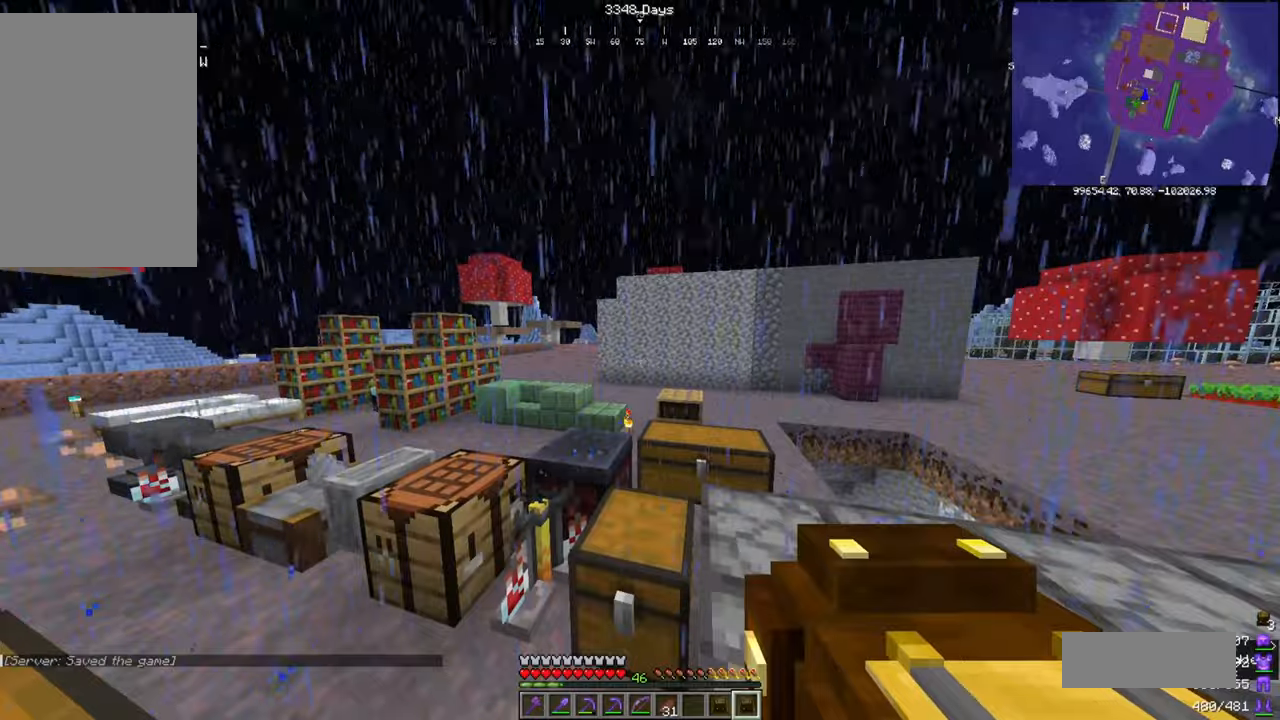
{"keys": [], "mouse": [], "events": []}
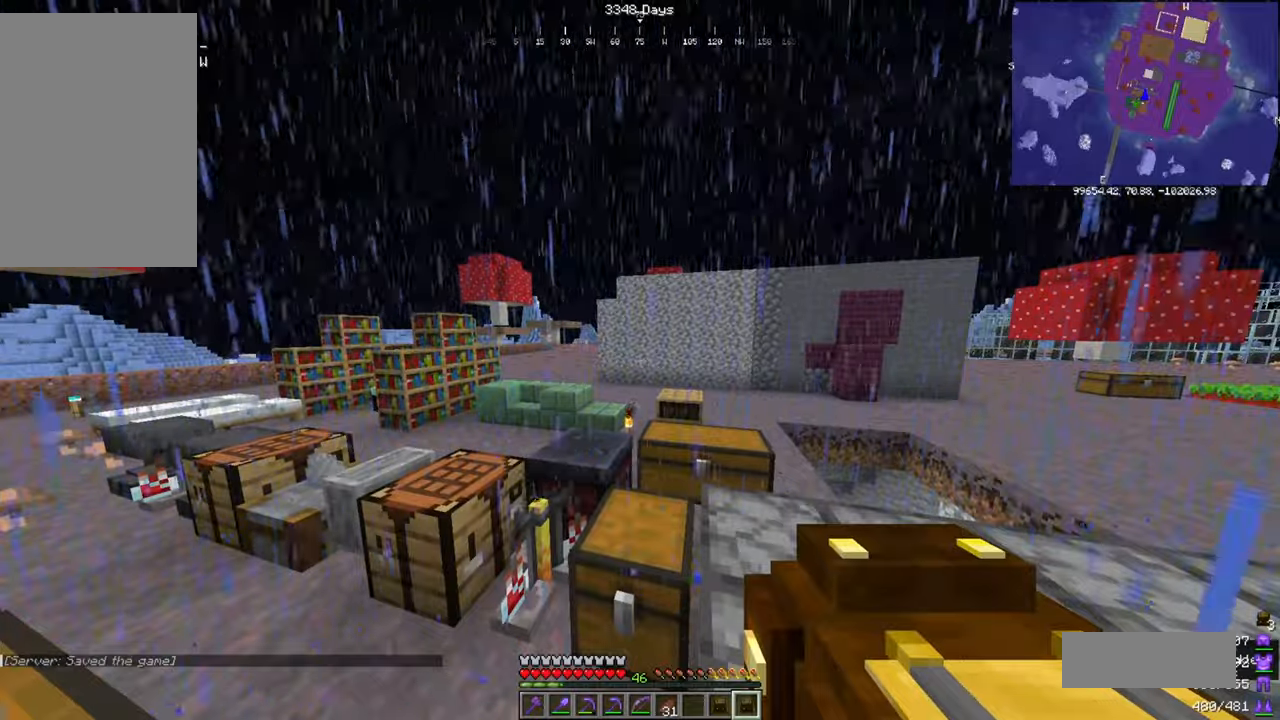
{"keys": [], "mouse": [], "events": [[233, "a", "down"], [467, "a", "up"]]}
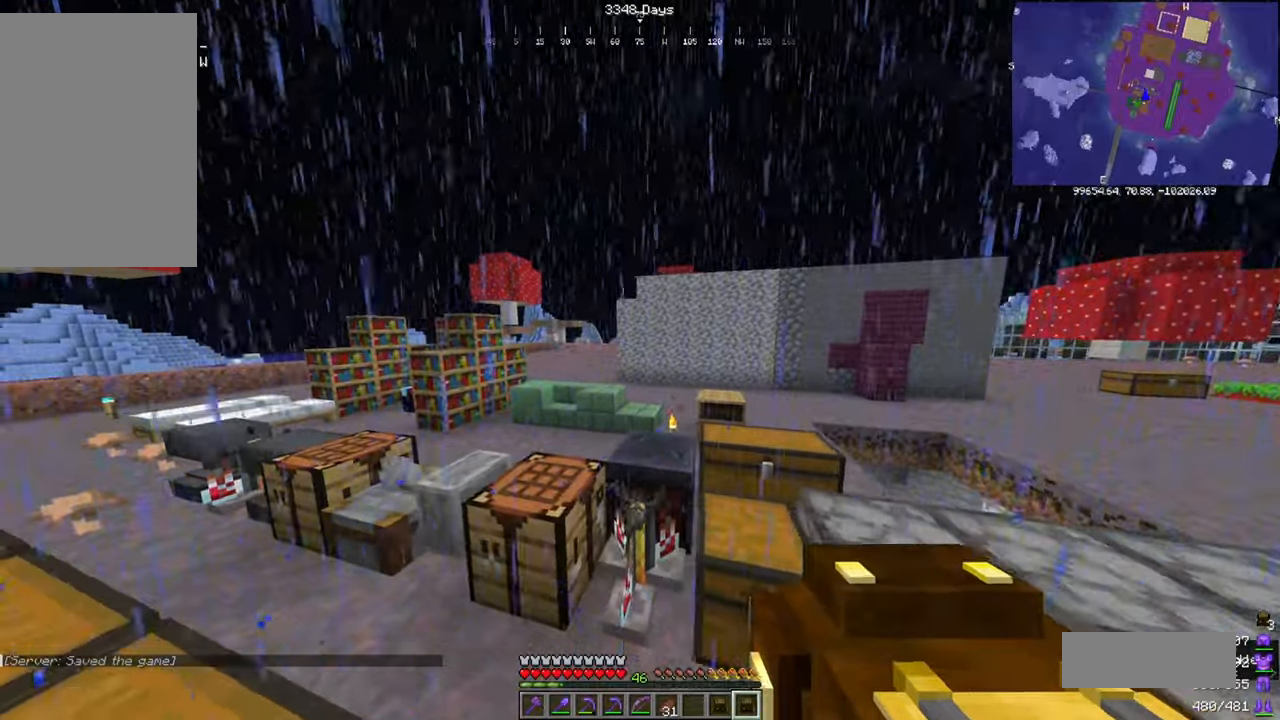
{"keys": [], "mouse": [], "events": [[67, "d", "down"], [134, "a", "down"], [201, "d", "up"], [201, "s", "down"], [334, "a", "up"], [367, "s", "up"]]}